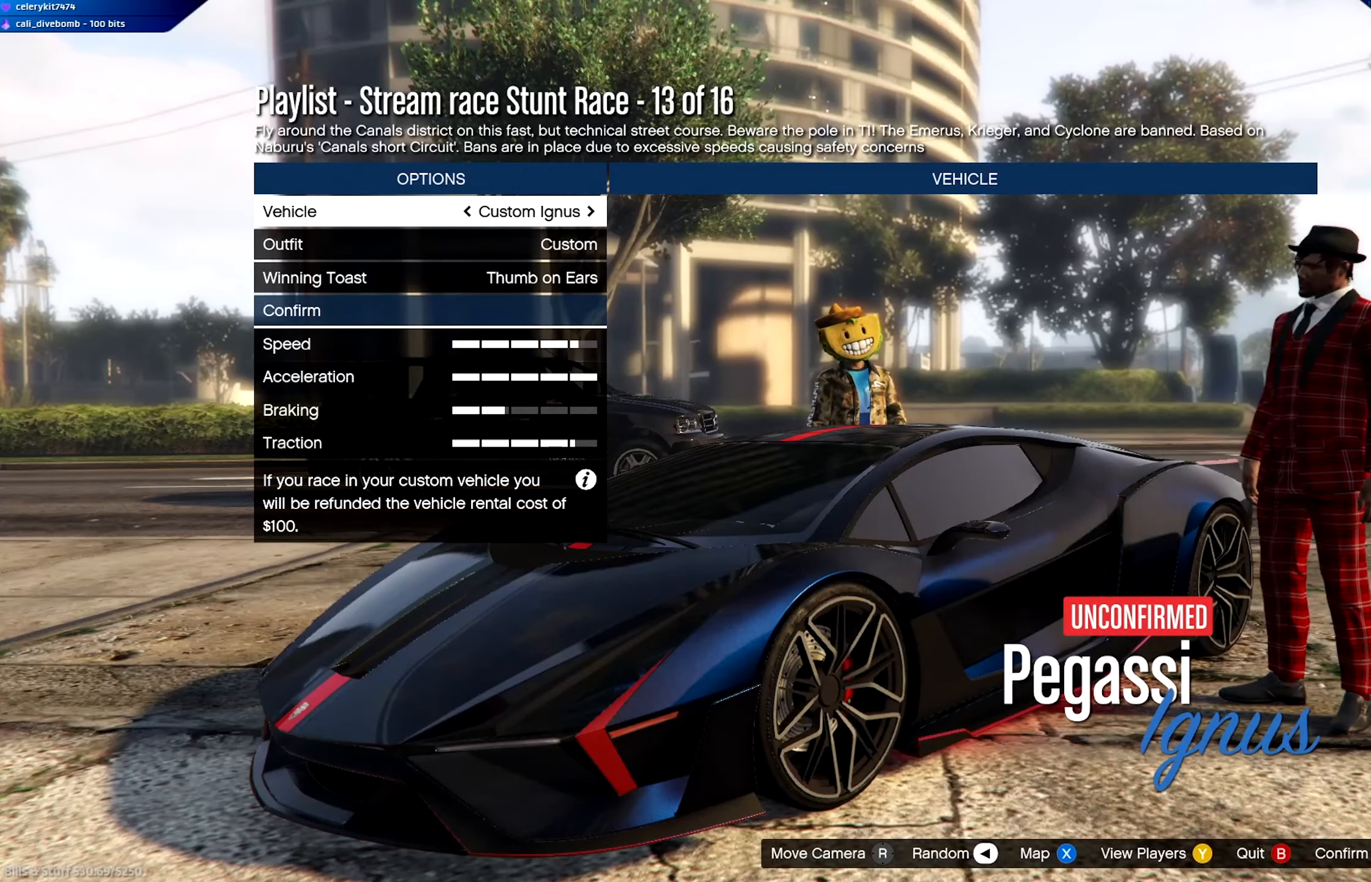
Gameplay with a controller (Xbox layout); each line is a JSON object with the inputs held at the frame after it. "events" lists button and stick changes between this image and that frame as [ms after this image, input, new state], when the widget could be followed in between.
{"buttons": [], "left_stick": "center", "right_stick": "center", "events": [[334, "DPAD_LEFT", "down"], [501, "DPAD_LEFT", "up"]]}
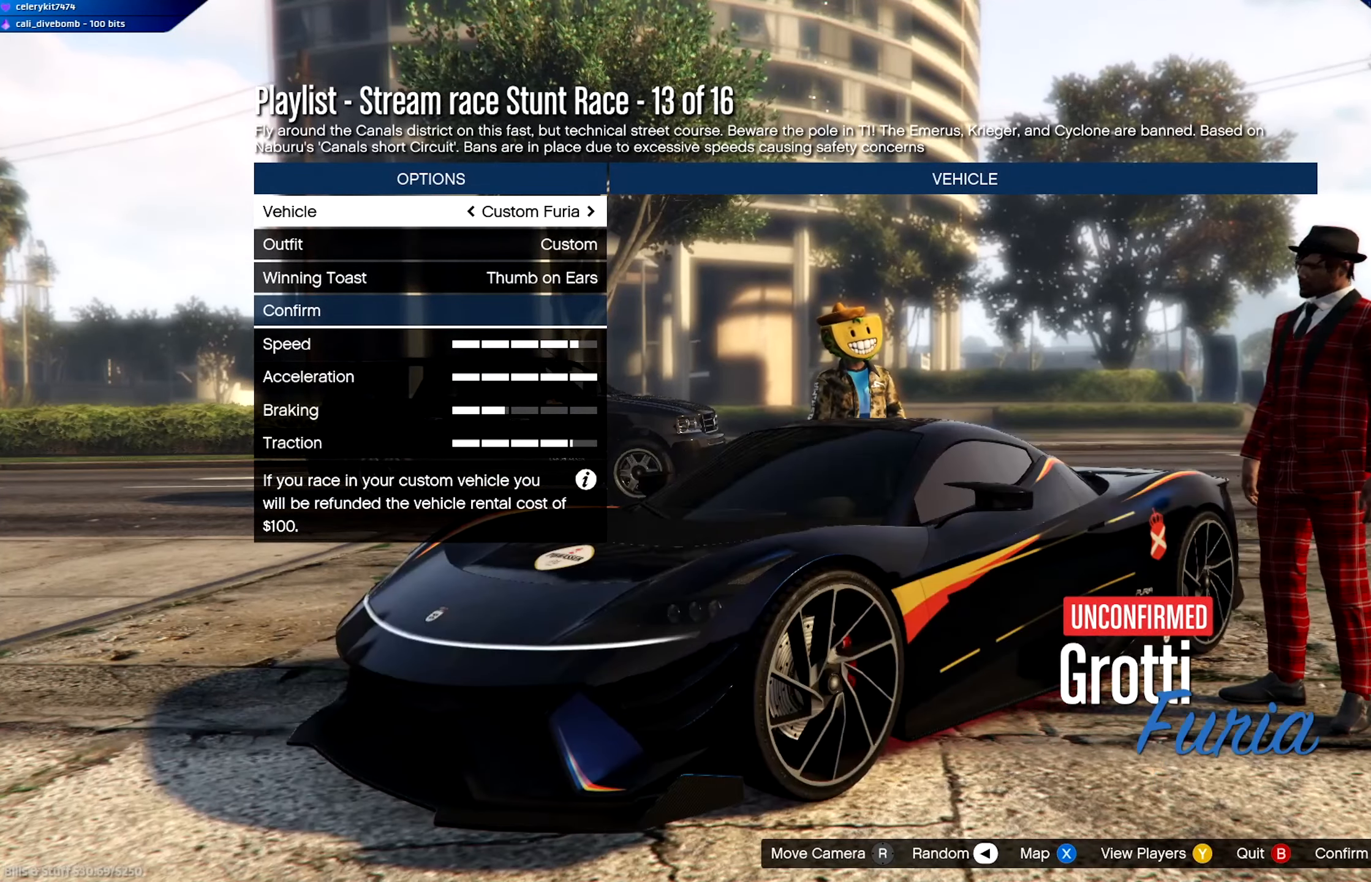
{"buttons": [], "left_stick": "center", "right_stick": "center", "events": [[167, "DPAD_LEFT", "down"], [333, "DPAD_LEFT", "up"]]}
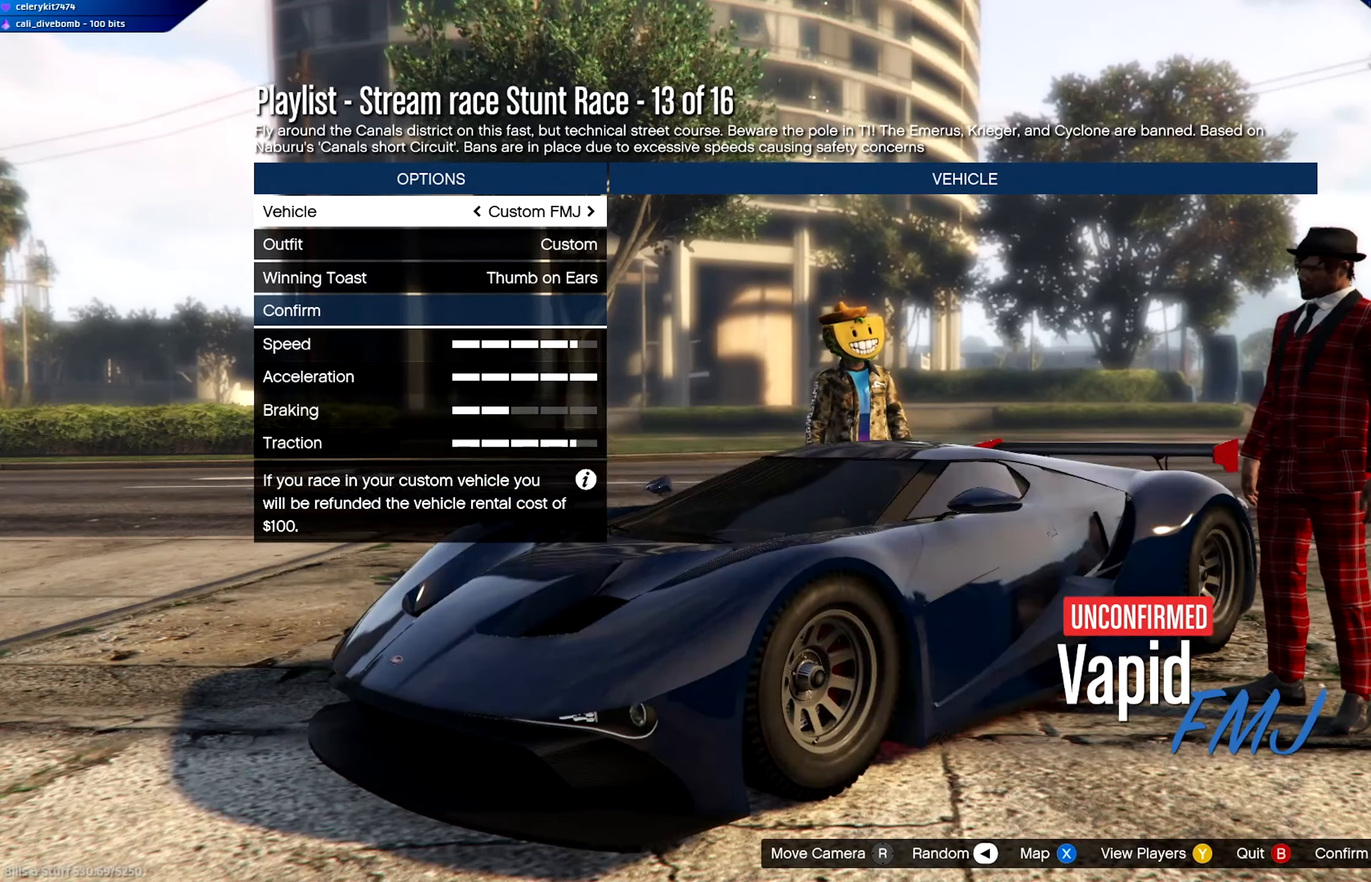
{"buttons": ["A", "DPAD_LEFT"], "left_stick": "center", "right_stick": "center", "events": [[116, "DPAD_LEFT", "down"], [333, "DPAD_LEFT", "up"], [383, "DPAD_LEFT", "down"], [450, "A", "down"]]}
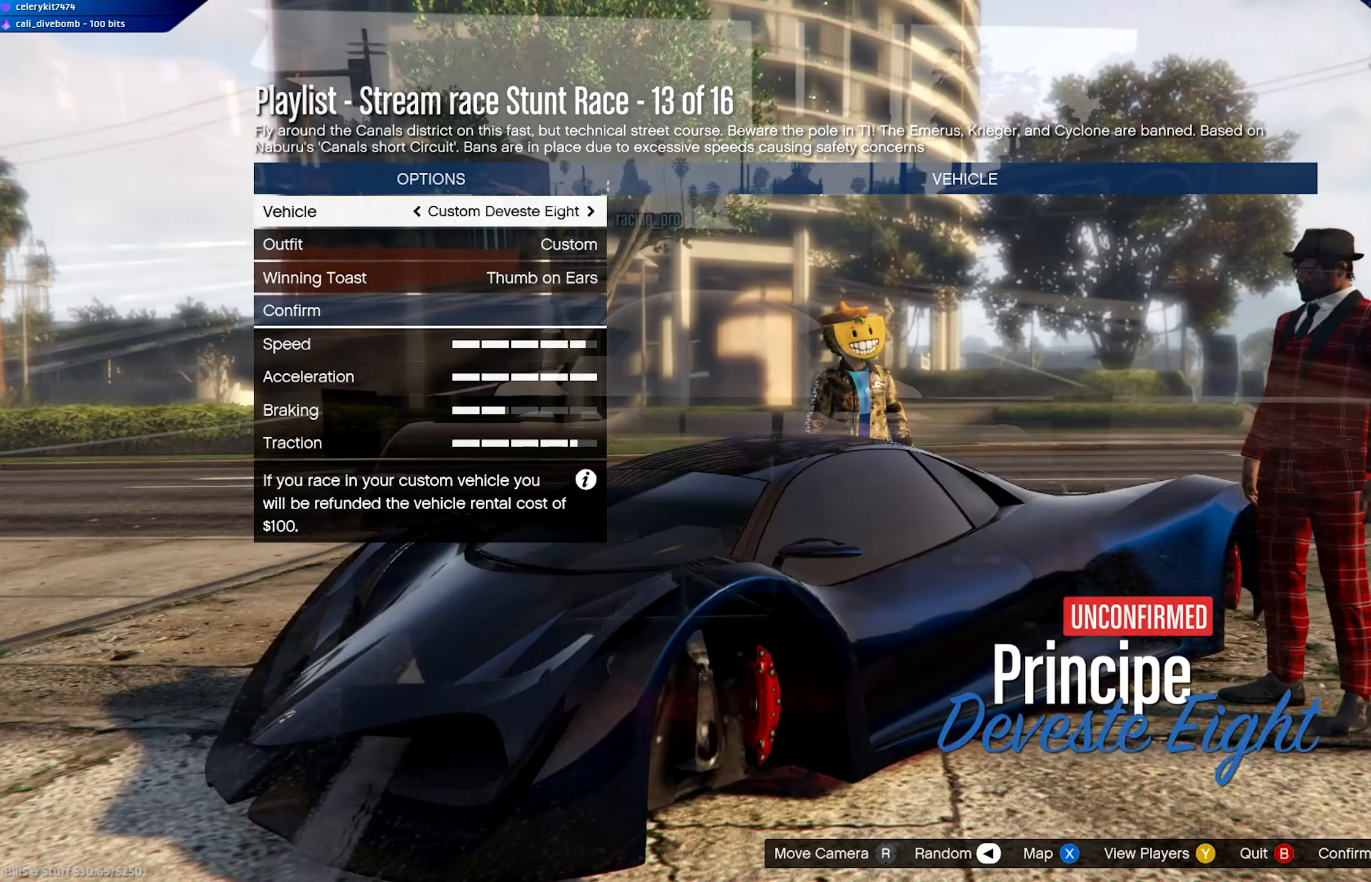
{"buttons": ["A", "R2"], "left_stick": "center", "right_stick": "center", "events": [[17, "R2", "down"], [50, "DPAD_LEFT", "up"], [133, "A", "up"], [217, "DPAD_LEFT", "down"], [384, "DPAD_LEFT", "up"], [467, "A", "down"]]}
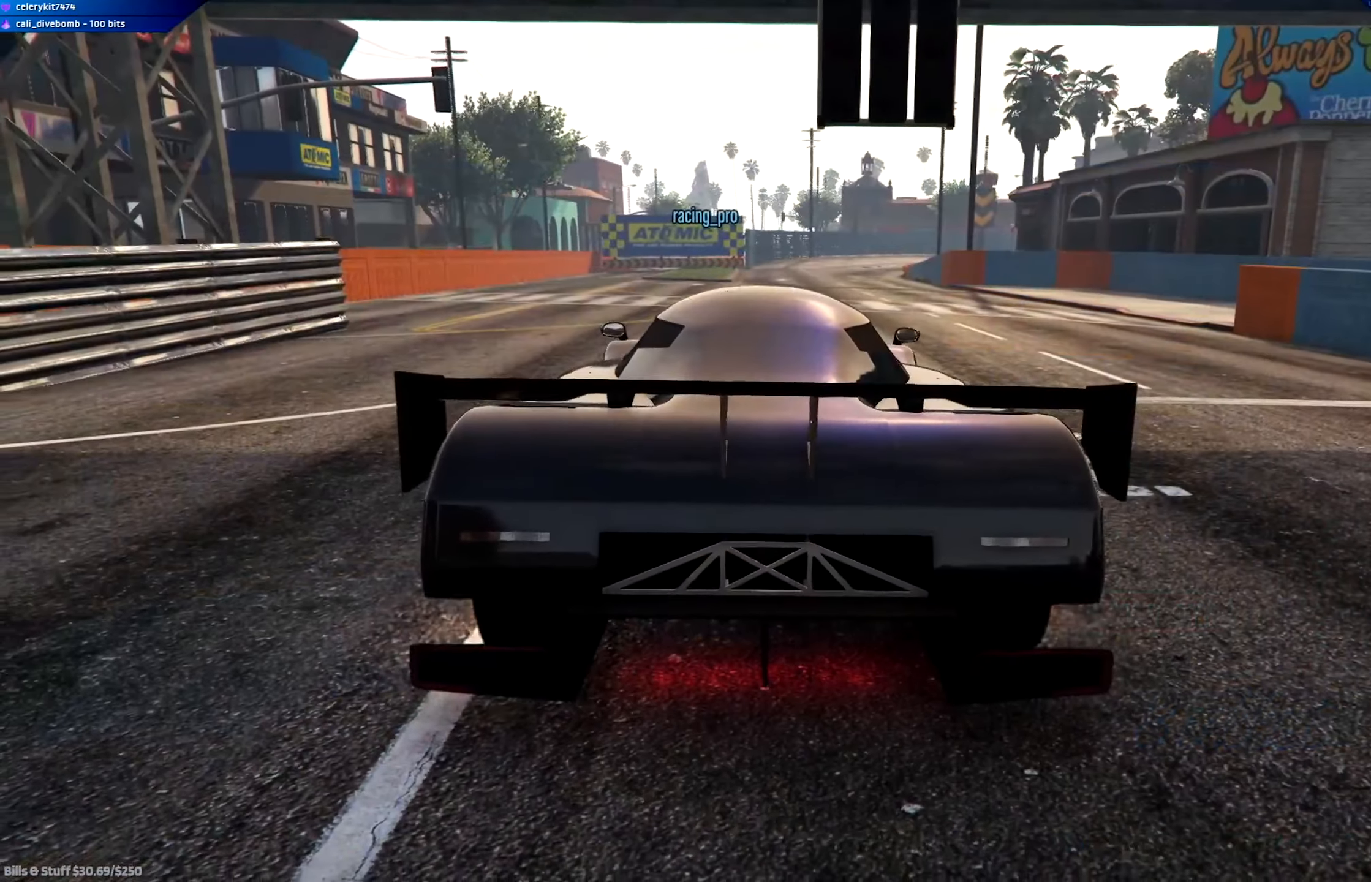
{"buttons": ["A", "R2"], "left_stick": "center", "right_stick": "center", "events": []}
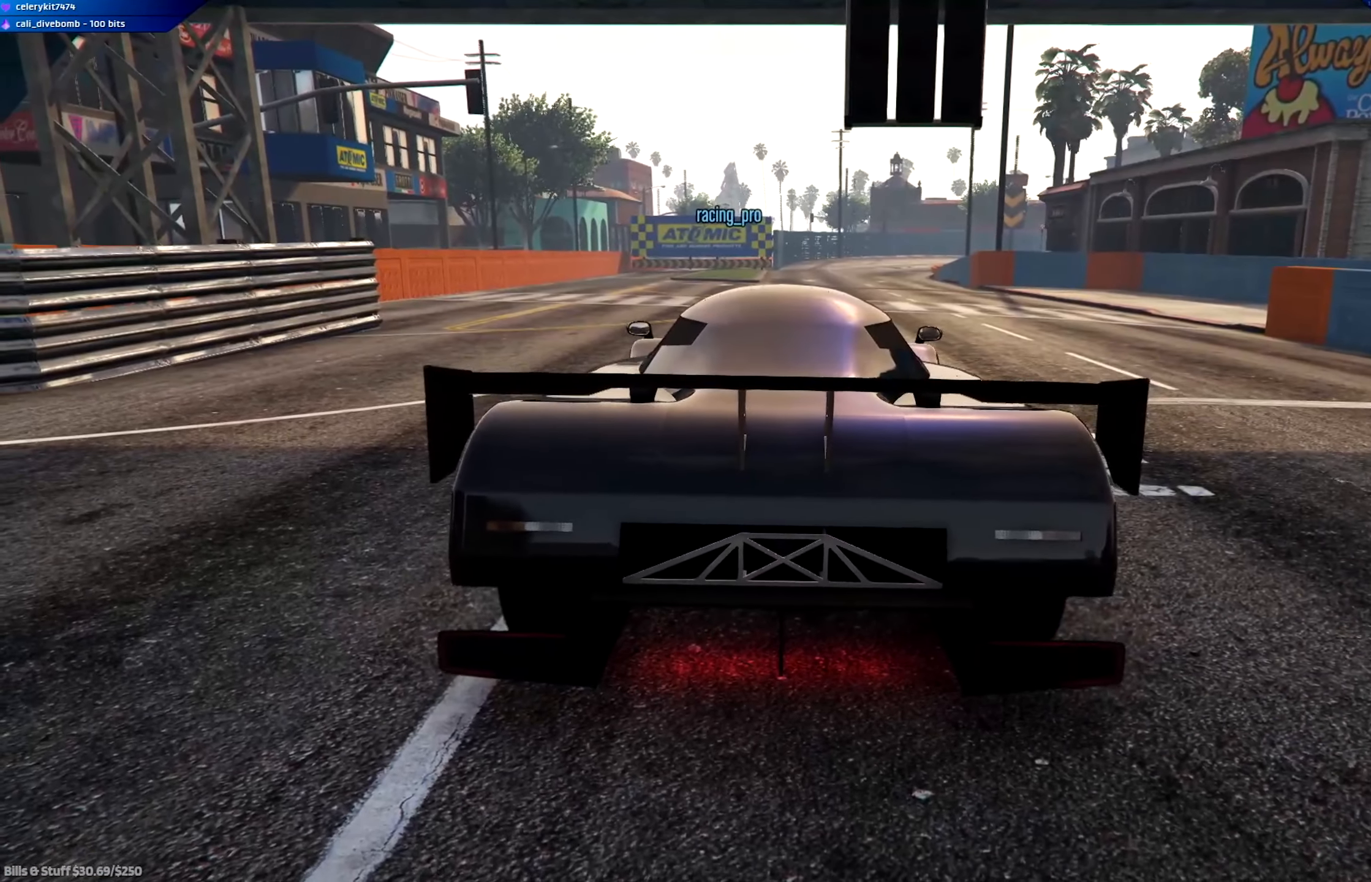
{"buttons": ["A", "R2"], "left_stick": "center", "right_stick": "center", "events": []}
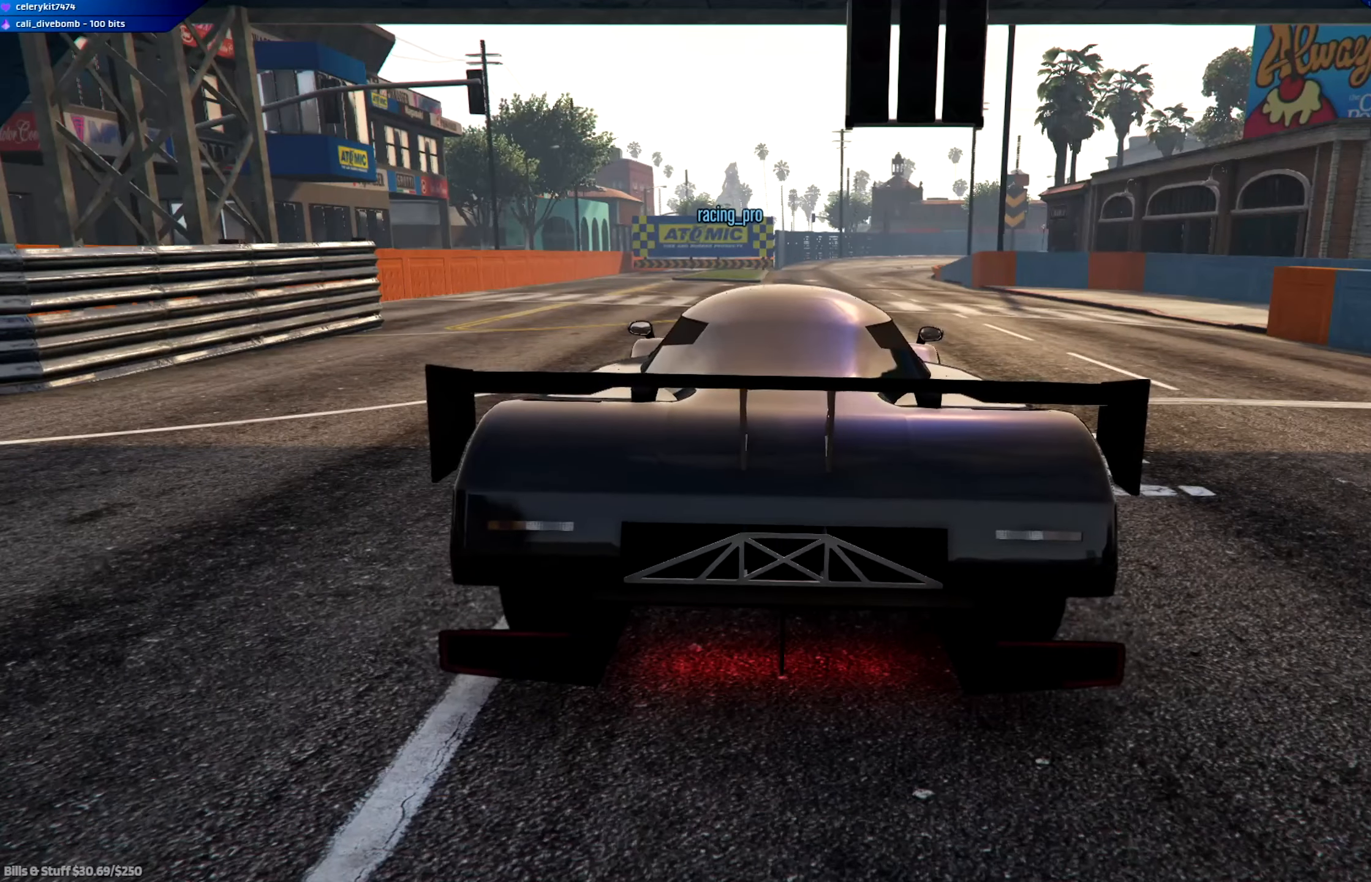
{"buttons": ["R2"], "left_stick": "center", "right_stick": "center", "events": [[383, "A", "up"]]}
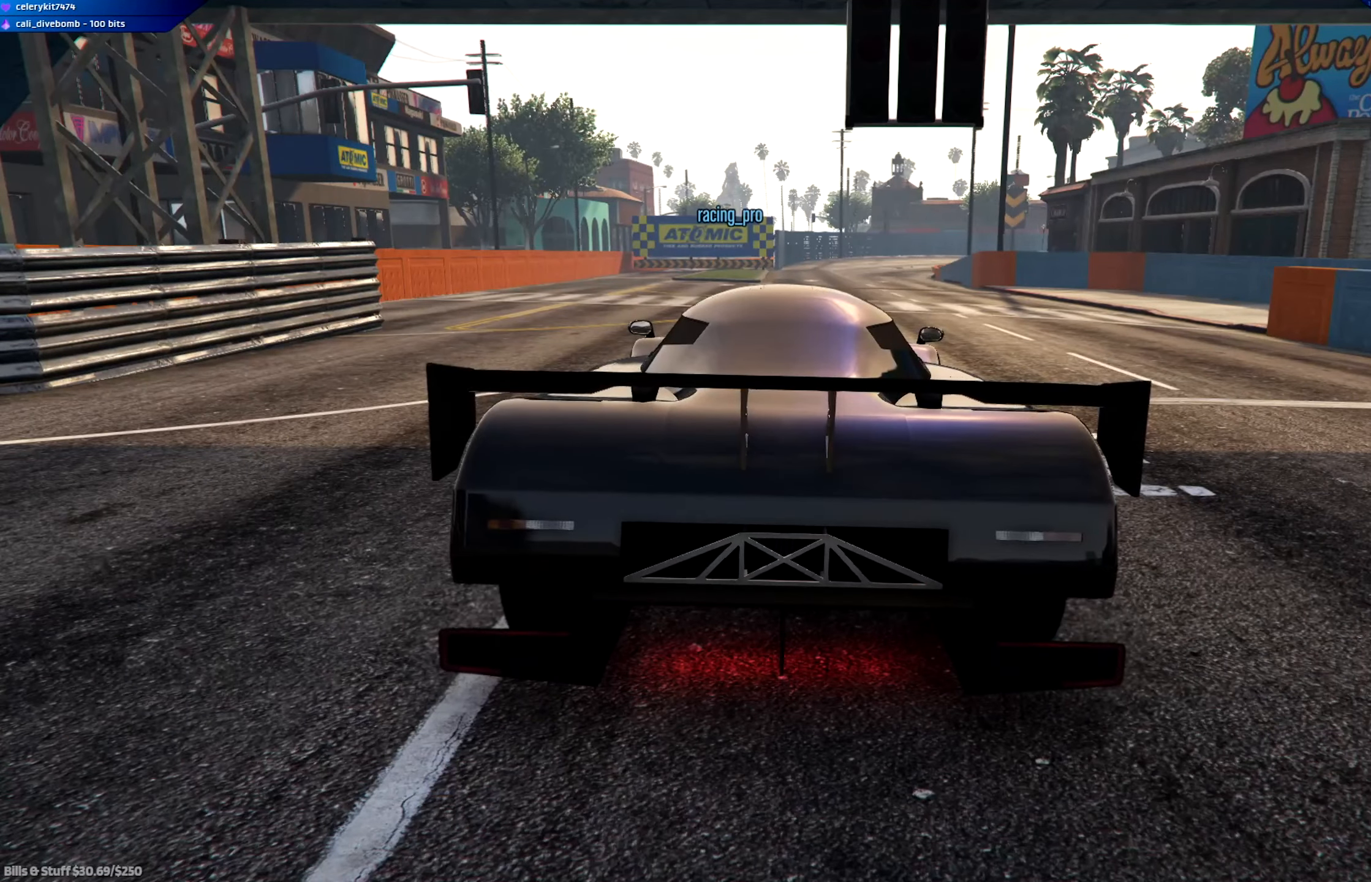
{"buttons": ["R2", "R3"], "left_stick": "center", "right_stick": "center", "events": [[316, "R3", "down"]]}
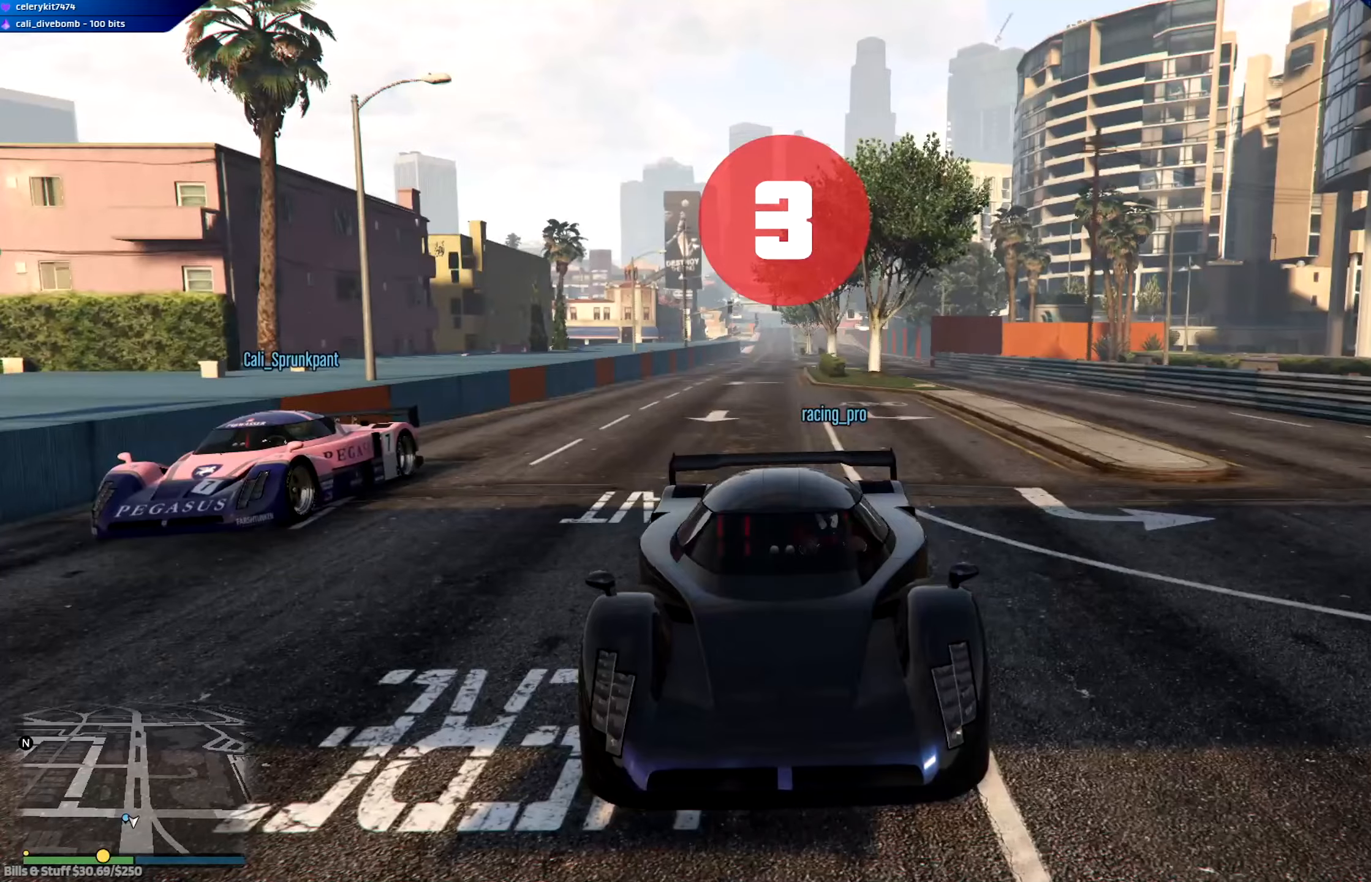
{"buttons": ["R2"], "left_stick": "center", "right_stick": "center", "events": [[150, "R3", "up"]]}
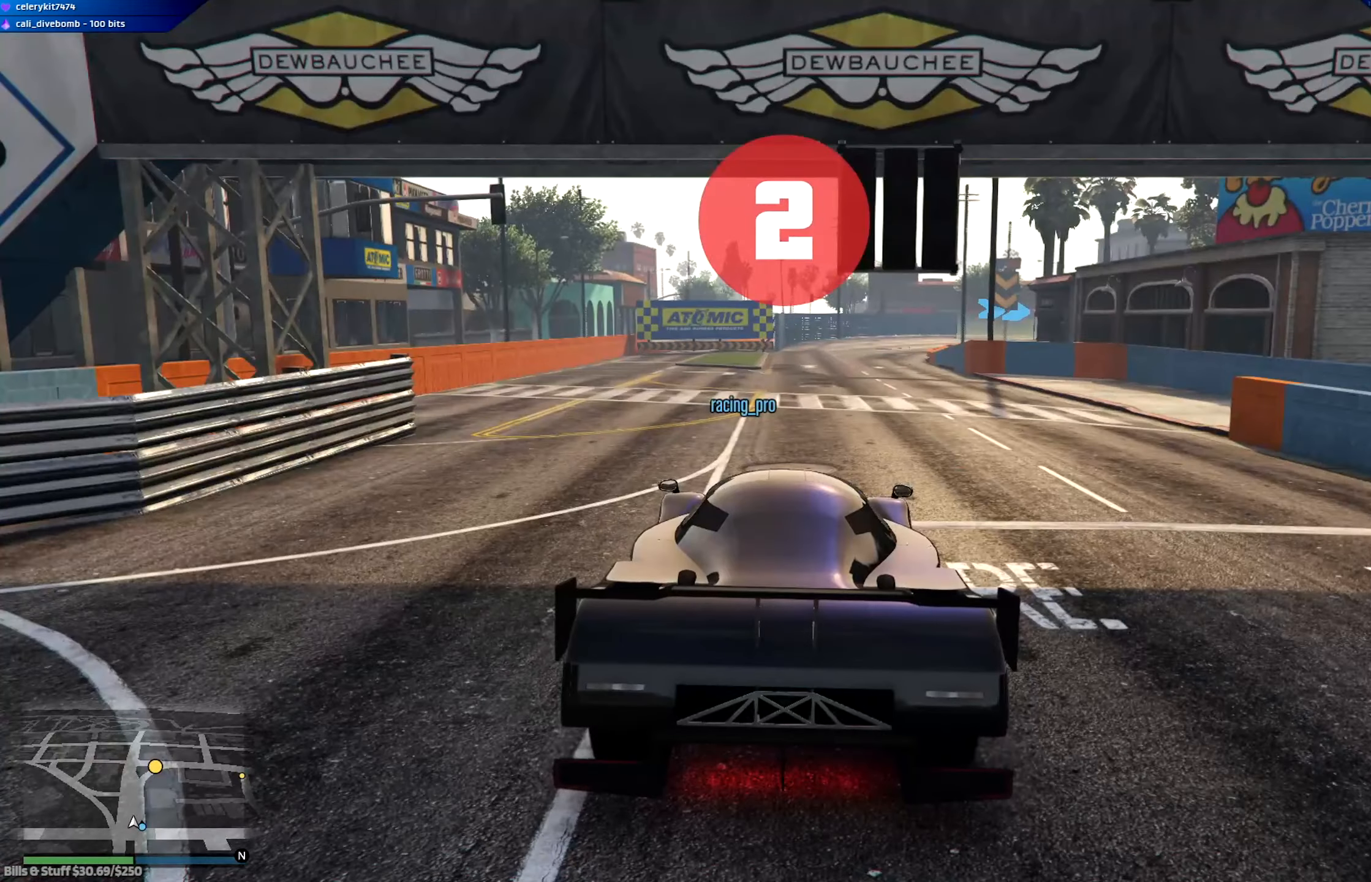
{"buttons": ["R2"], "left_stick": "center", "right_stick": "center", "events": []}
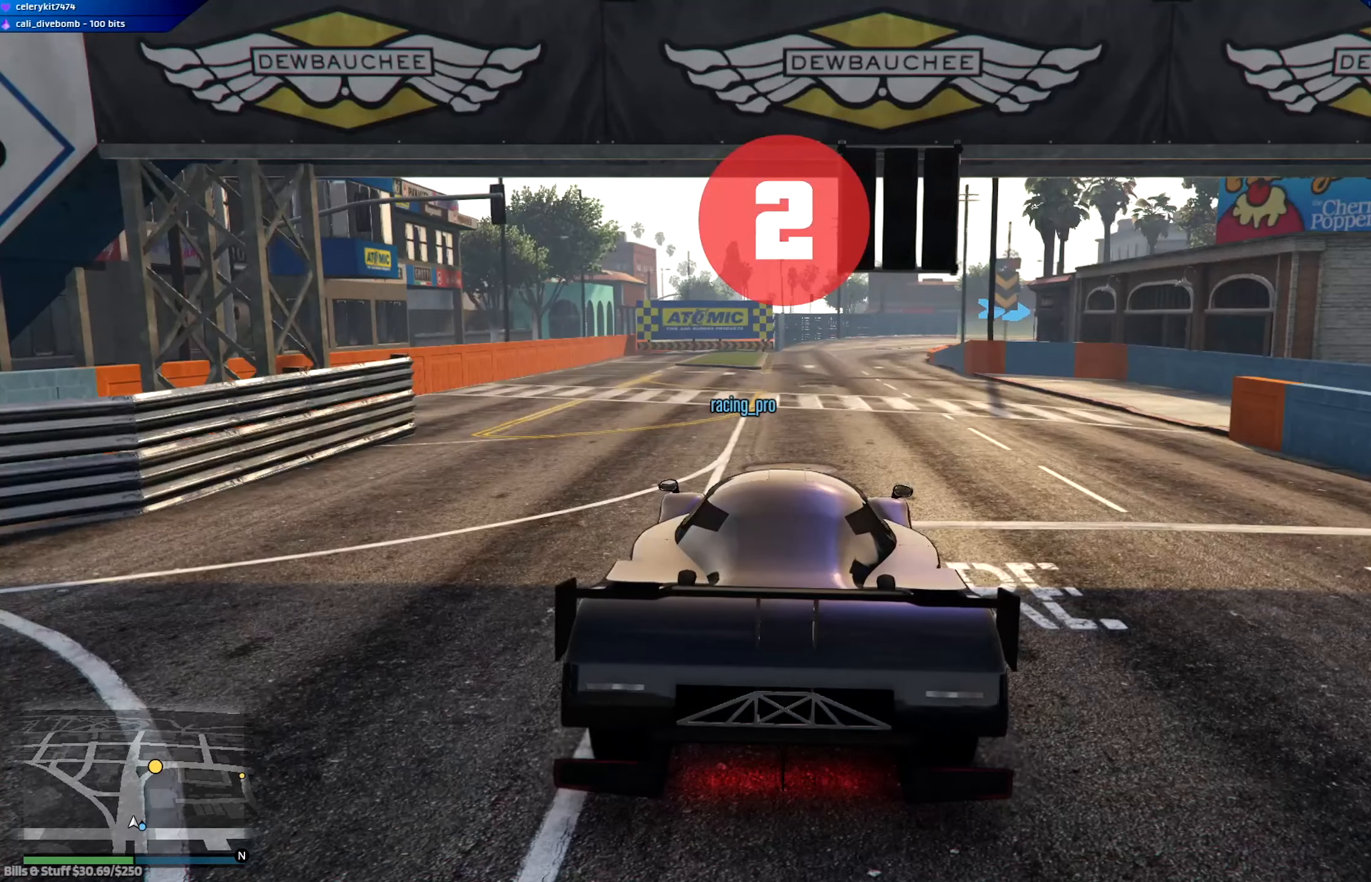
{"buttons": ["R2"], "left_stick": "center", "right_stick": "center", "events": []}
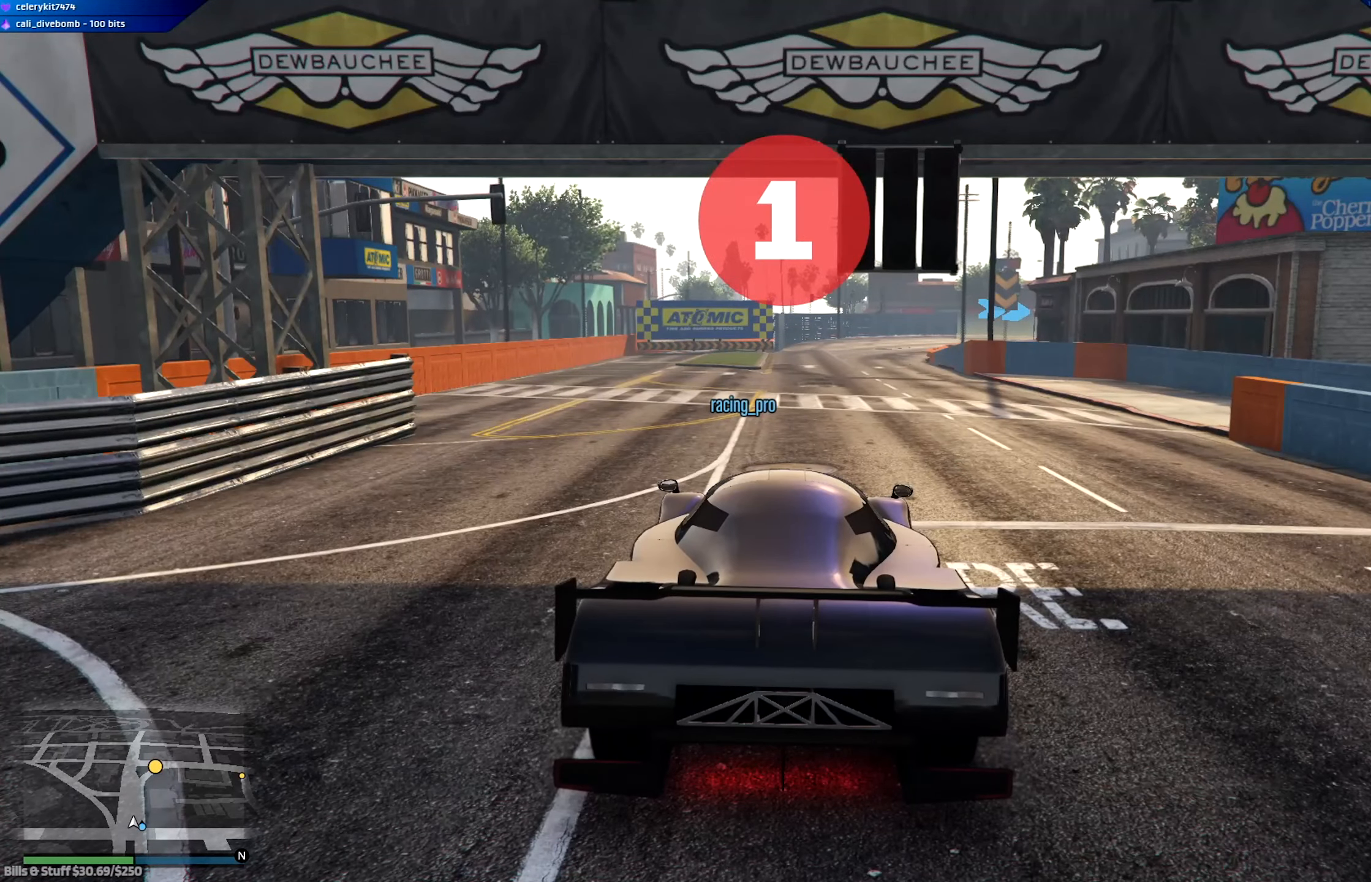
{"buttons": ["R2"], "left_stick": "center", "right_stick": "center", "events": []}
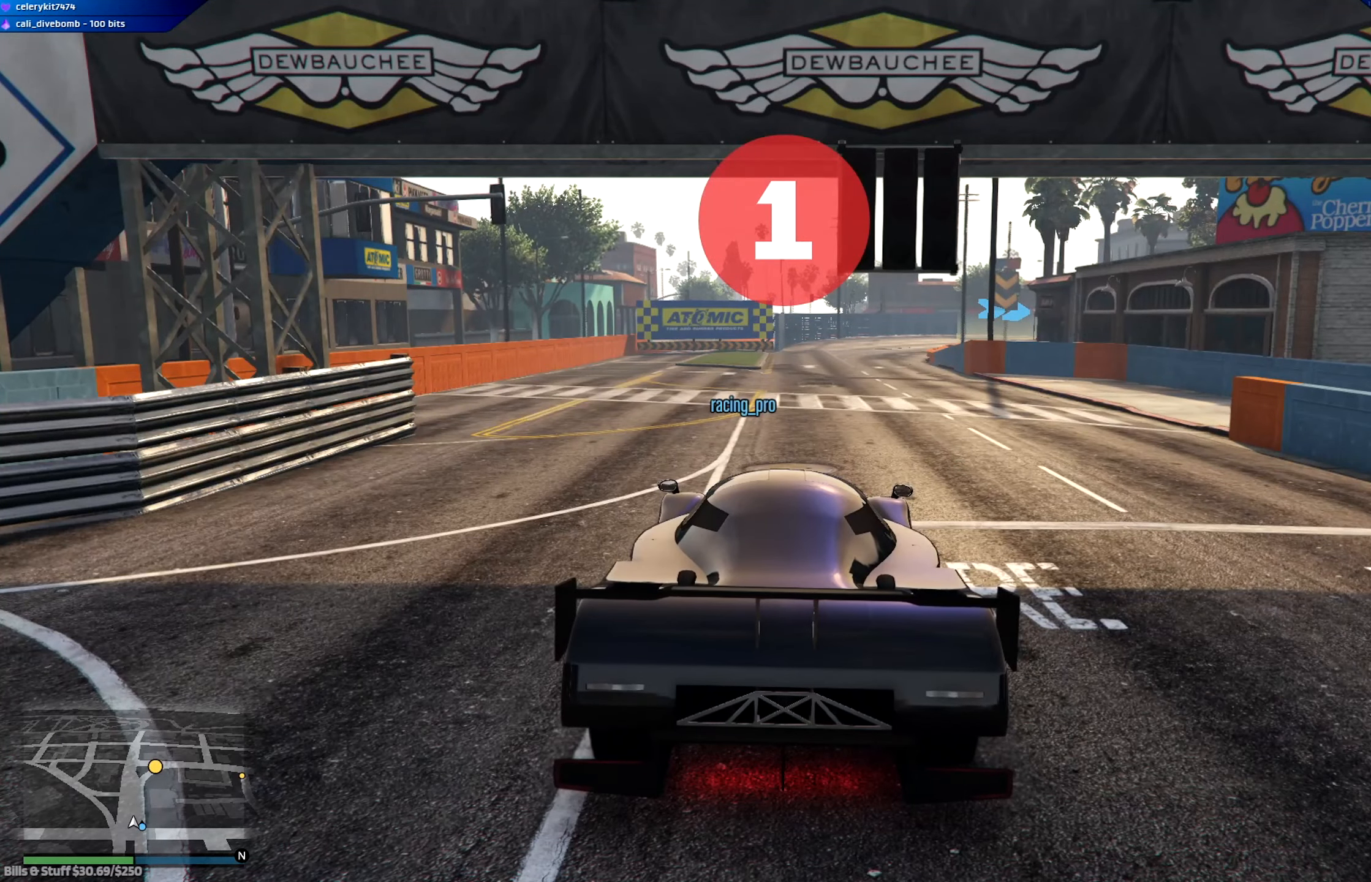
{"buttons": ["R2"], "left_stick": "center", "right_stick": "center", "events": [[283, "R2", "up"], [450, "R2", "down"]]}
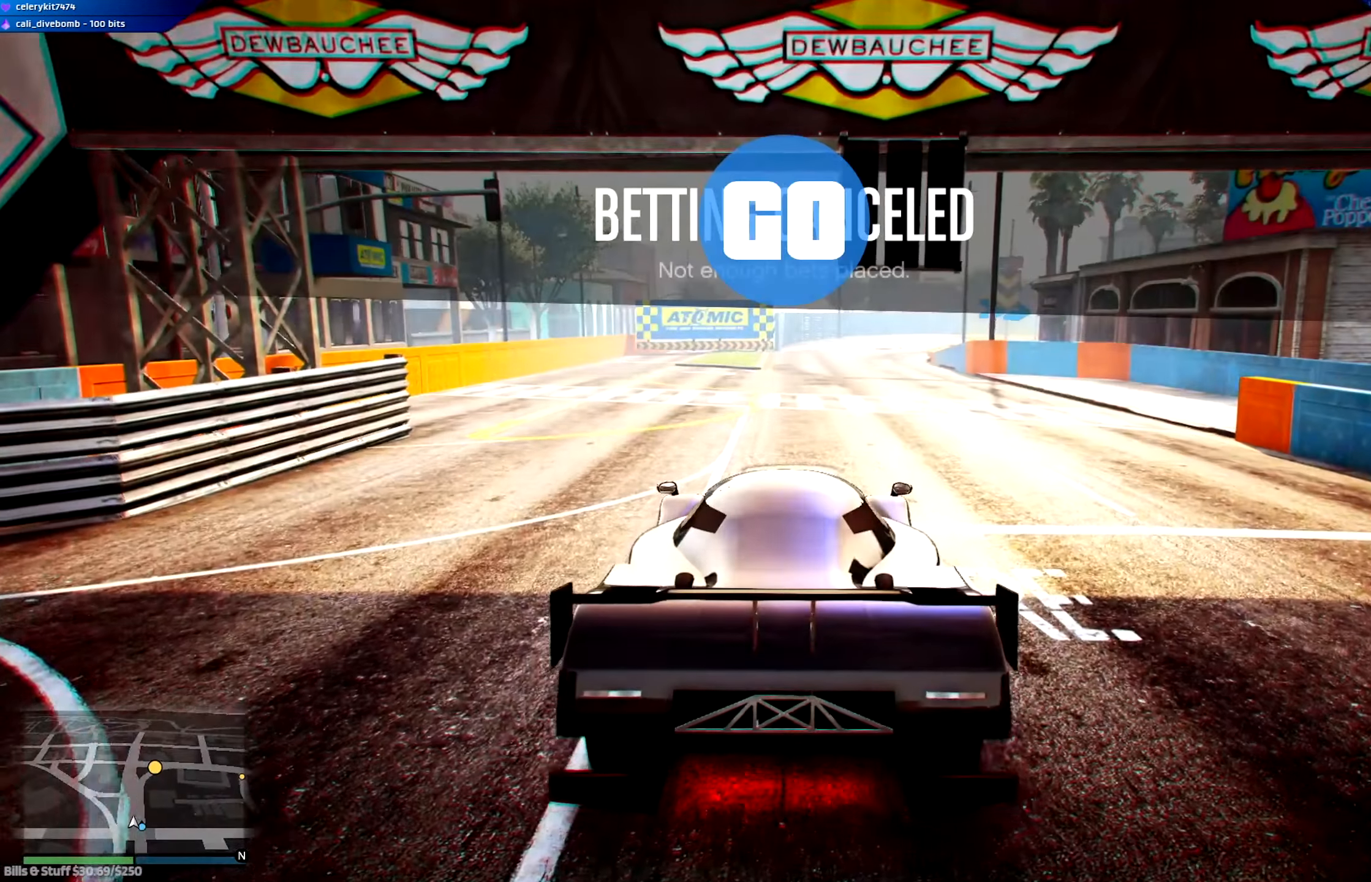
{"buttons": ["R2"], "left_stick": "center", "right_stick": "center", "events": [[17, "left_stick", "right"], [117, "left_stick", "center"]]}
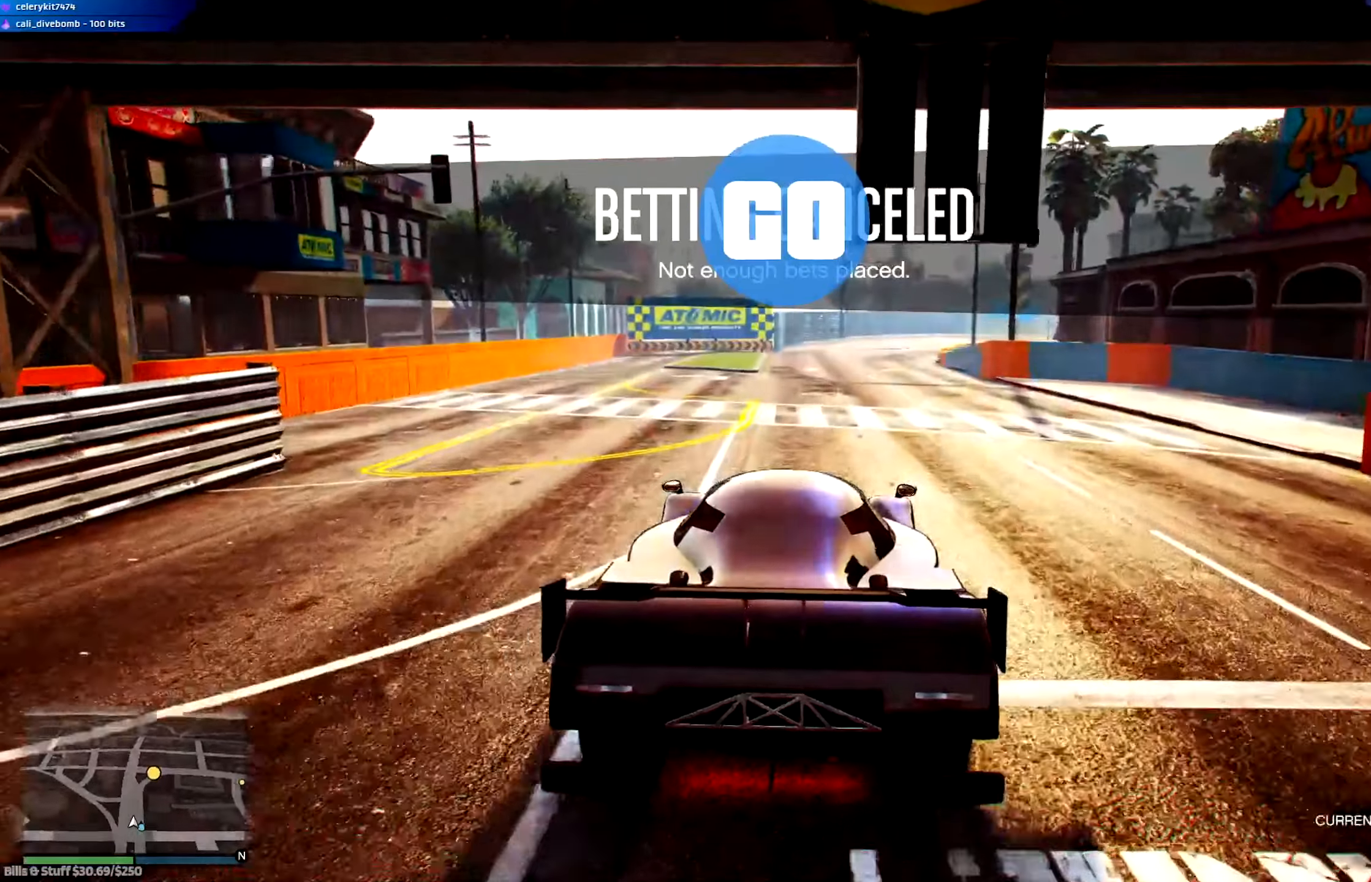
{"buttons": ["R2"], "left_stick": "center", "right_stick": "center", "events": []}
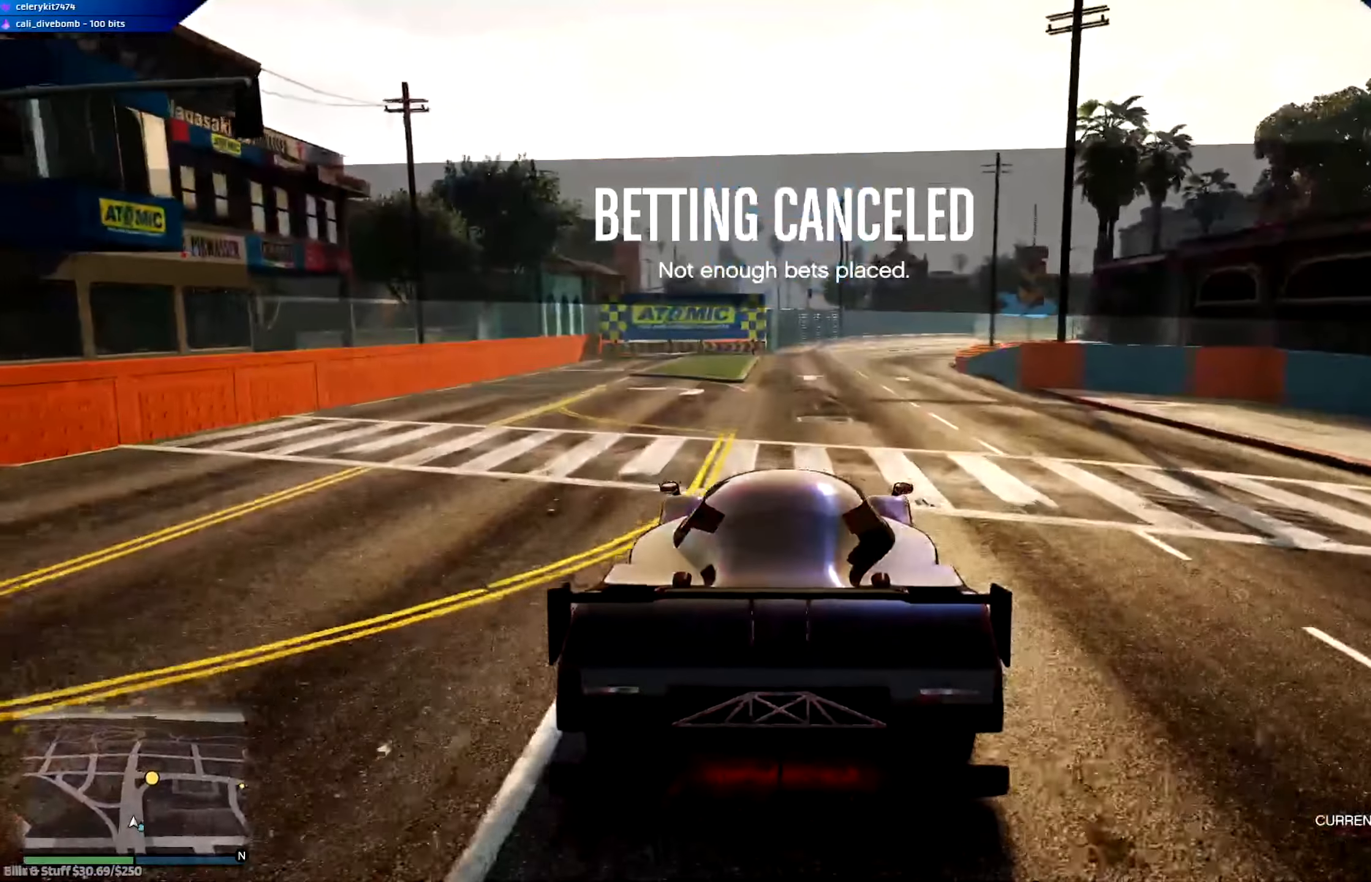
{"buttons": ["A", "R2"], "left_stick": "center", "right_stick": "center", "events": [[217, "A", "down"]]}
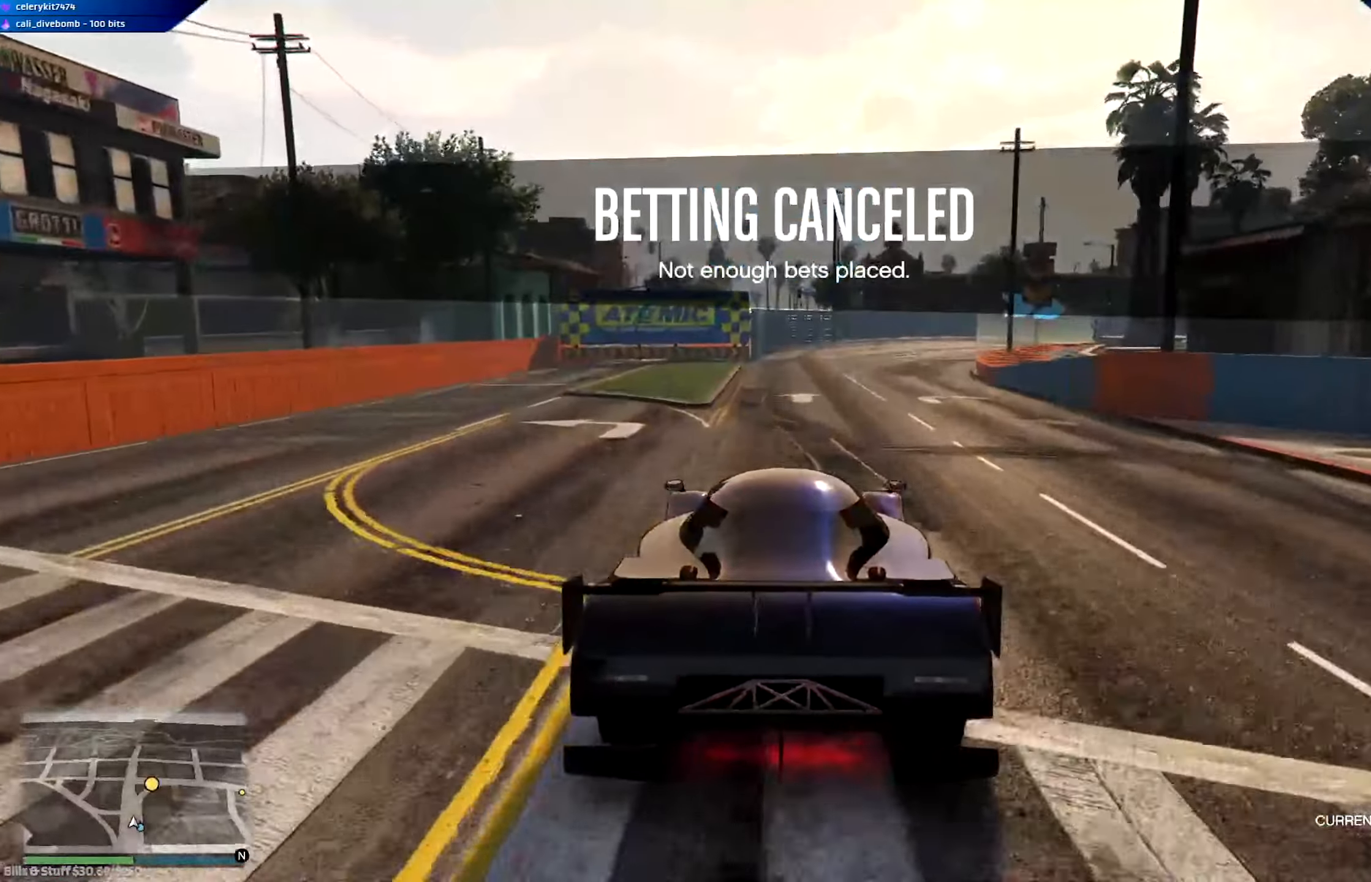
{"buttons": ["A", "R2"], "left_stick": "center", "right_stick": "center", "events": [[217, "left_stick", "right"], [283, "left_stick", "center"]]}
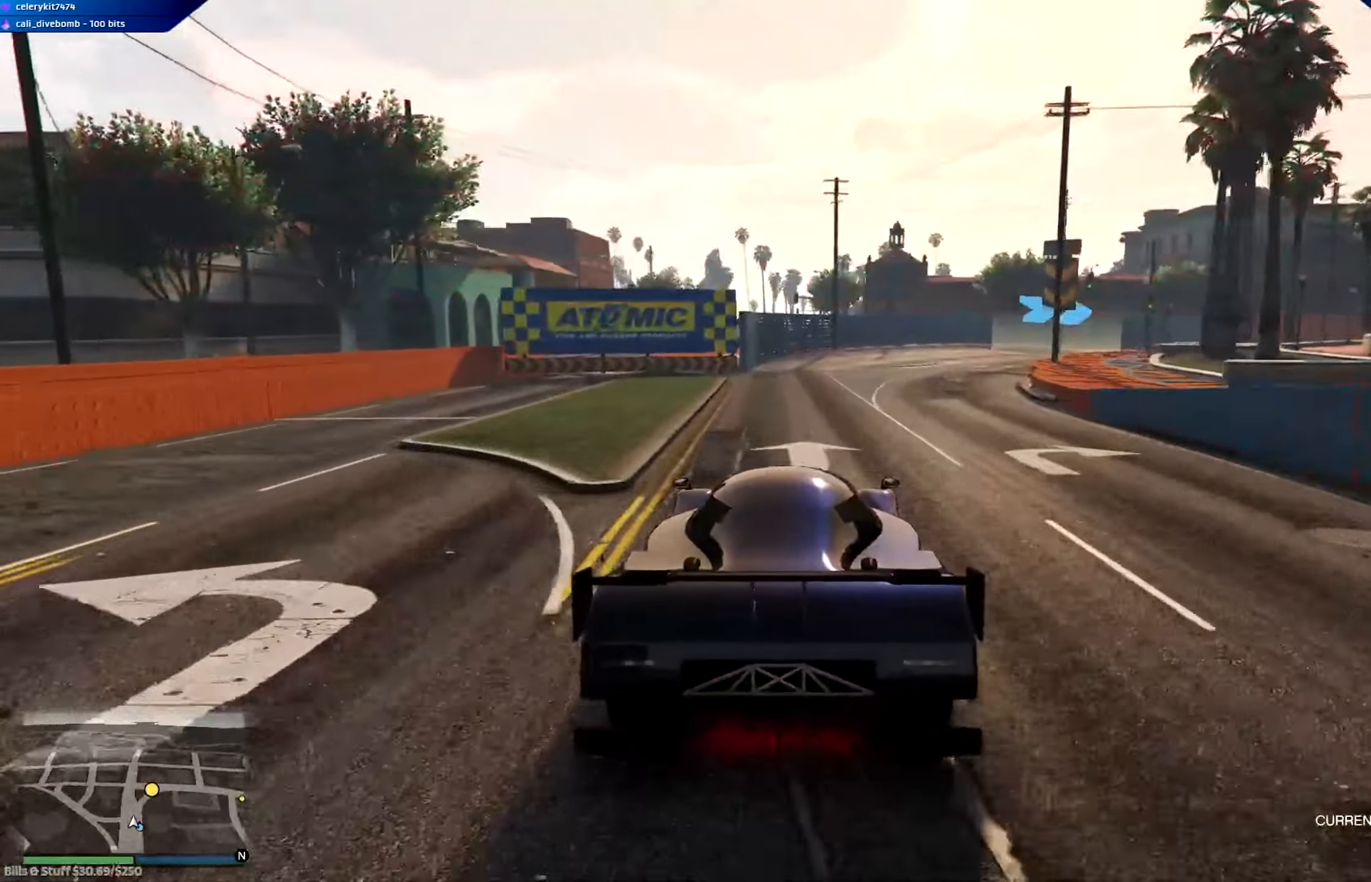
{"buttons": ["R2"], "left_stick": "left", "right_stick": "center", "events": [[217, "A", "up"], [484, "left_stick", "left"]]}
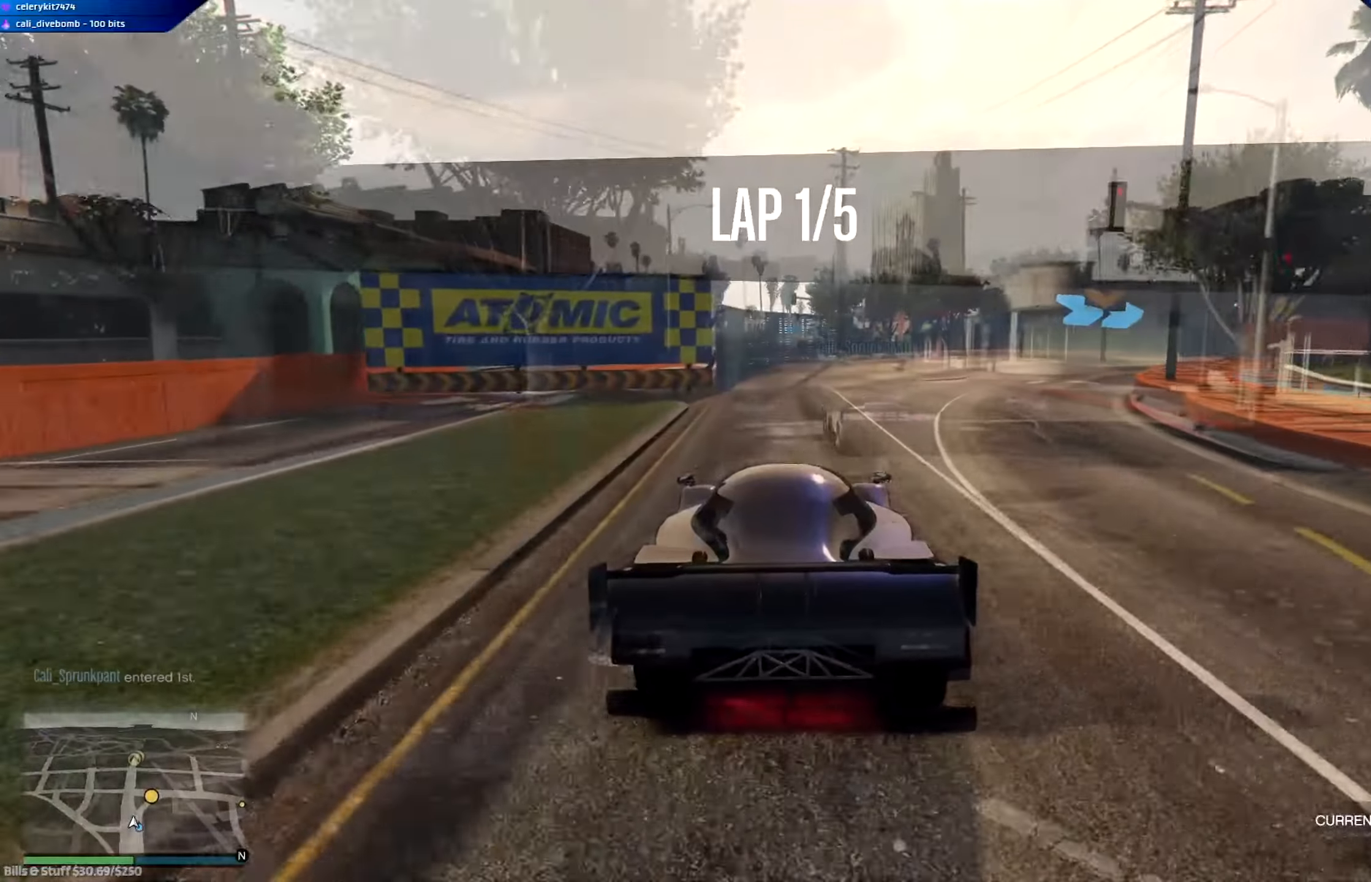
{"buttons": ["R2"], "left_stick": "center", "right_stick": "center", "events": [[83, "left_stick", "center"]]}